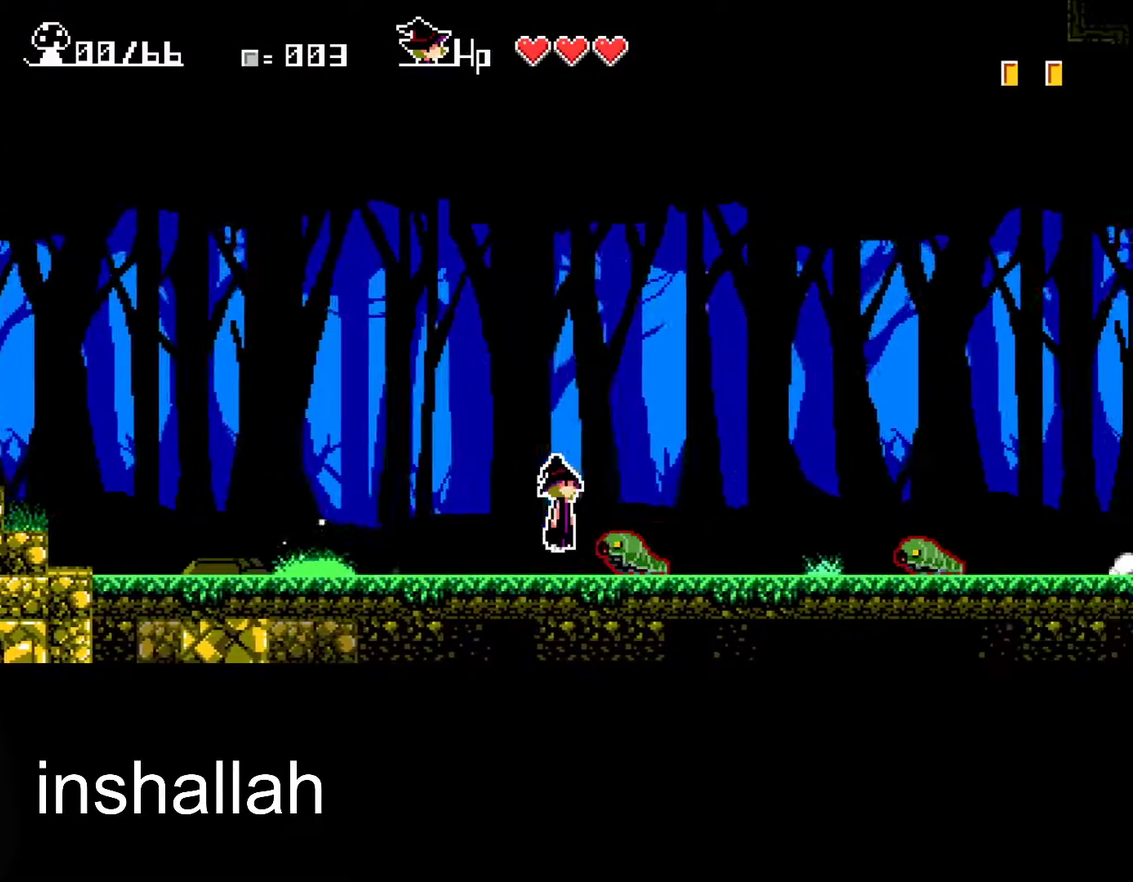
Gameplay with a controller (Xbox layout); each line is a JSON object with the inputs held at the frame after it. "events" lists button and stick changes between this image and that frame as [ms after this image, input, new state], when the widget could be followed in between. Not read: L1 L2 R1 R2 R3 right_stick.
{"buttons": ["A", "X"], "left_stick": "right", "events": [[167, "A", "up"], [300, "A", "down"]]}
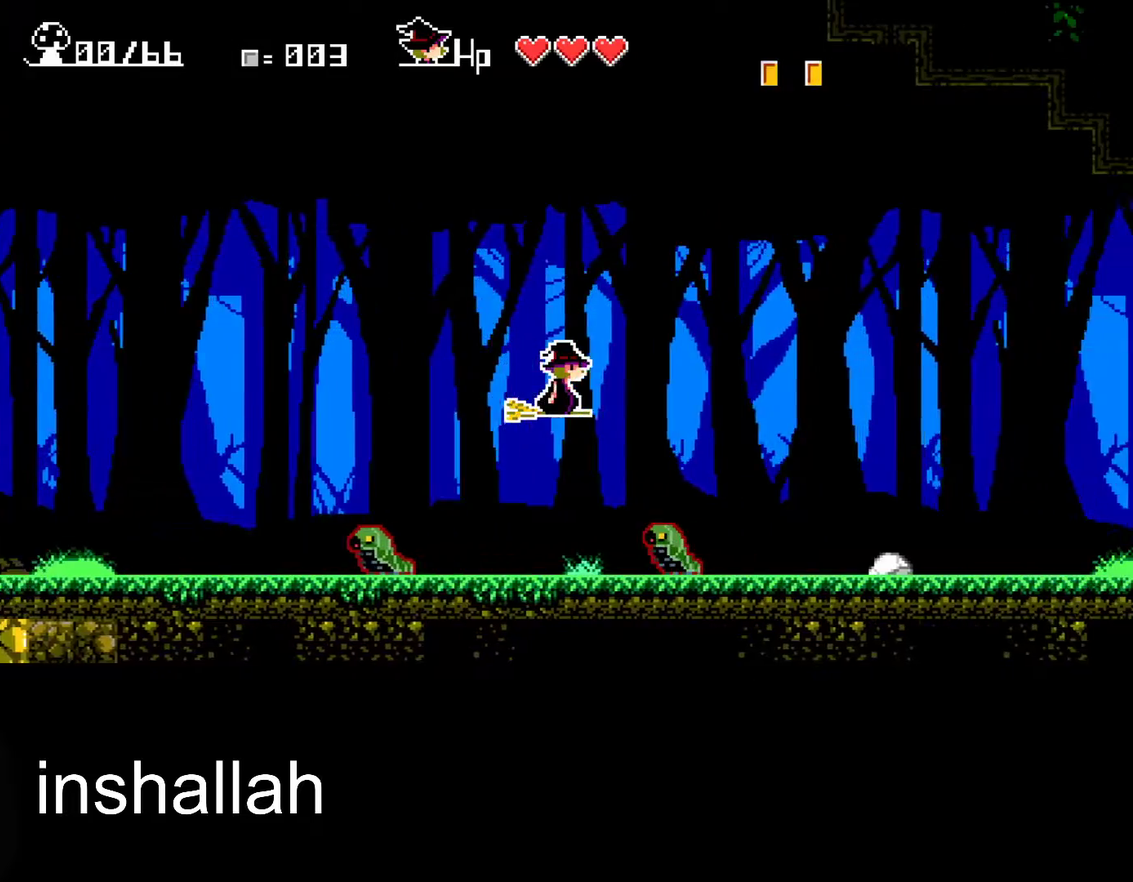
{"buttons": ["X"], "left_stick": "right", "events": [[83, "A", "up"]]}
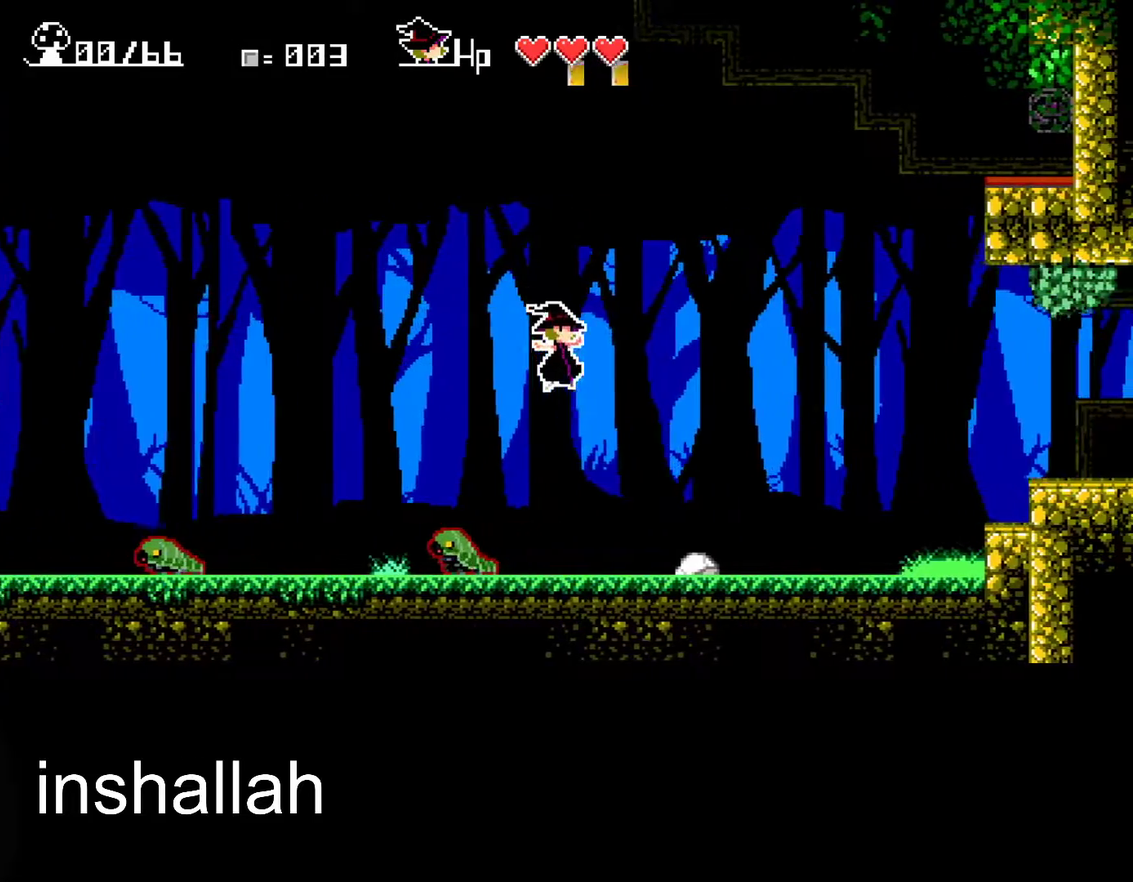
{"buttons": ["X"], "left_stick": "right", "events": []}
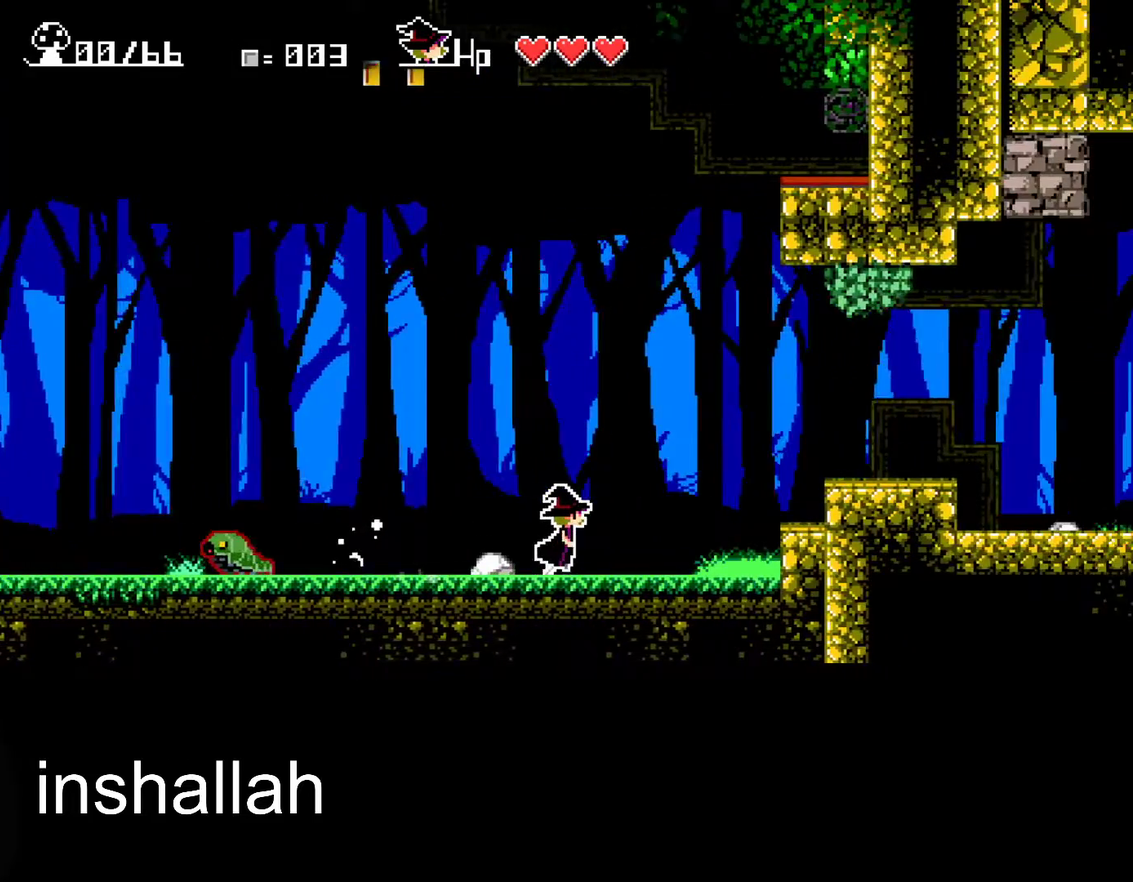
{"buttons": ["X"], "left_stick": "right", "events": [[333, "A", "down"], [500, "A", "up"]]}
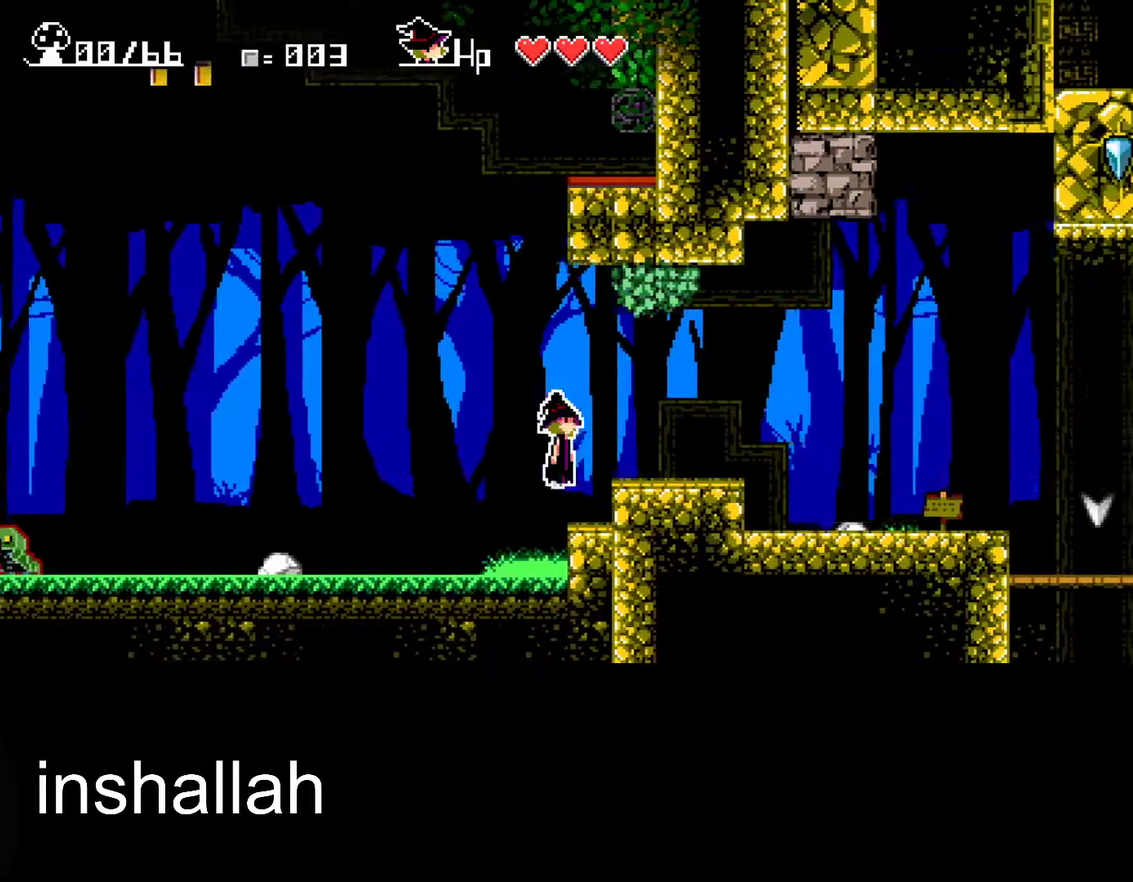
{"buttons": ["X"], "left_stick": "right", "events": []}
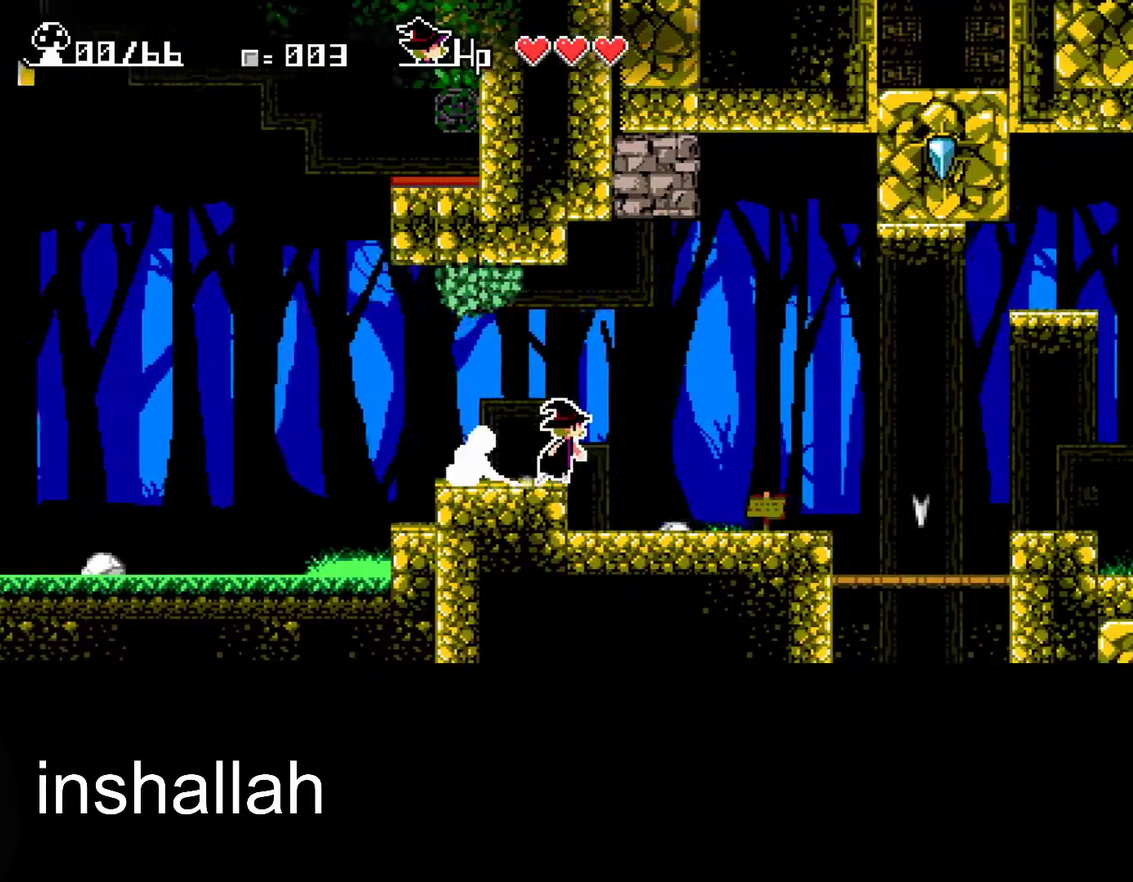
{"buttons": ["X"], "left_stick": "right", "events": []}
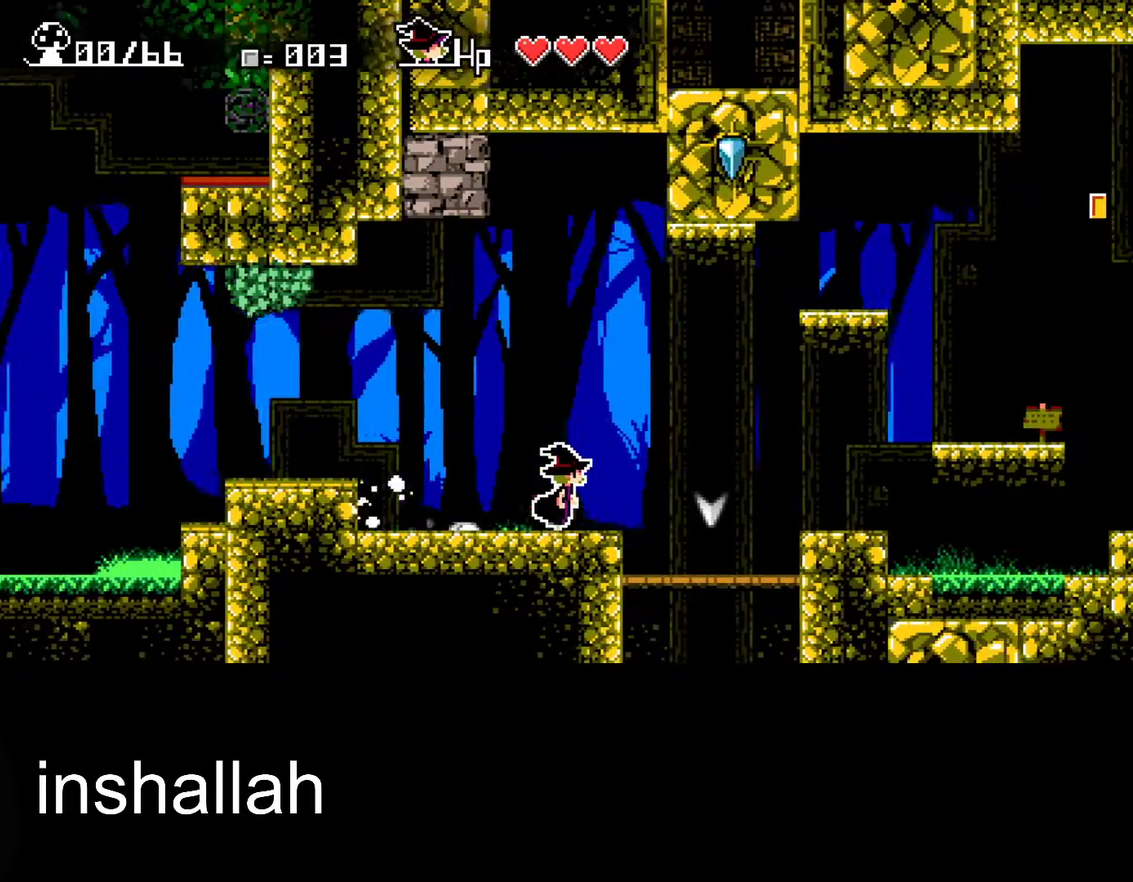
{"buttons": [], "left_stick": "down", "events": [[217, "X", "up"], [300, "left_stick", "down-right"], [350, "left_stick", "down"], [417, "A", "down"], [500, "A", "up"]]}
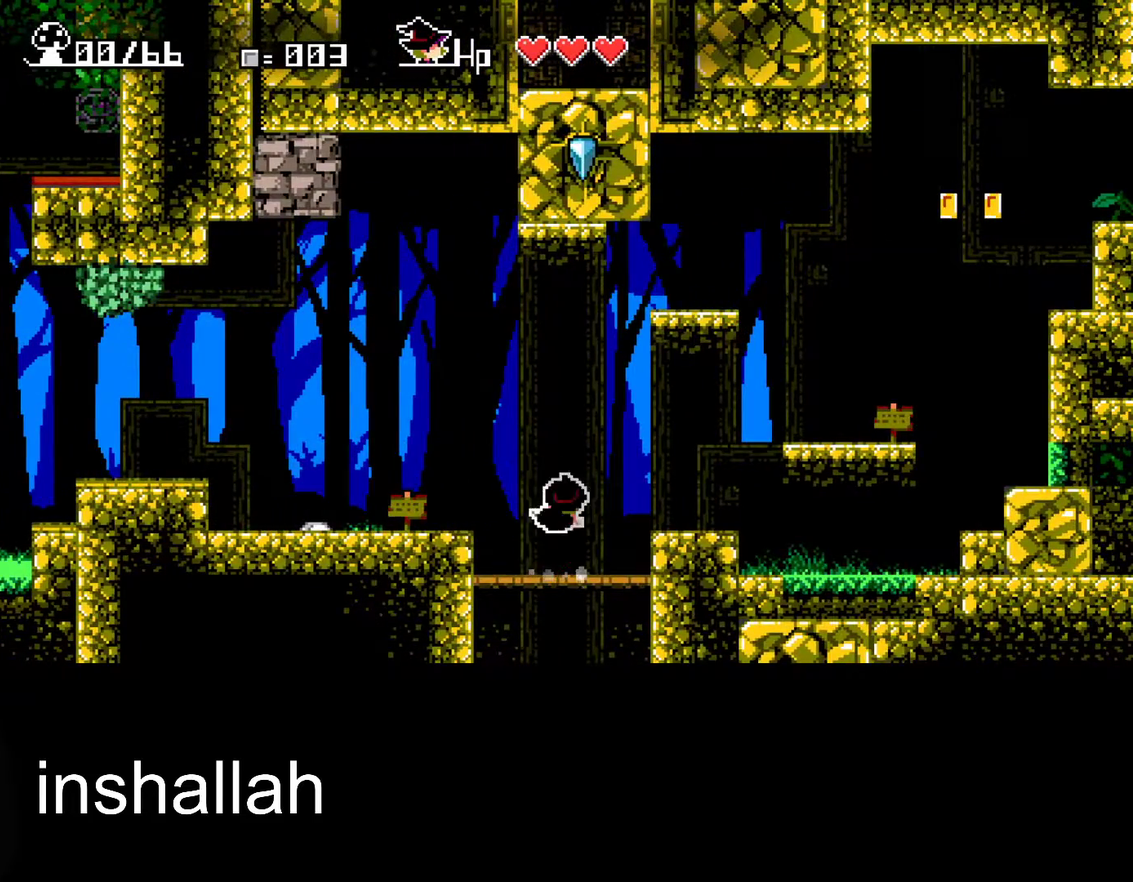
{"buttons": [], "left_stick": "right", "events": [[217, "left_stick", "down-right"], [417, "left_stick", "right"]]}
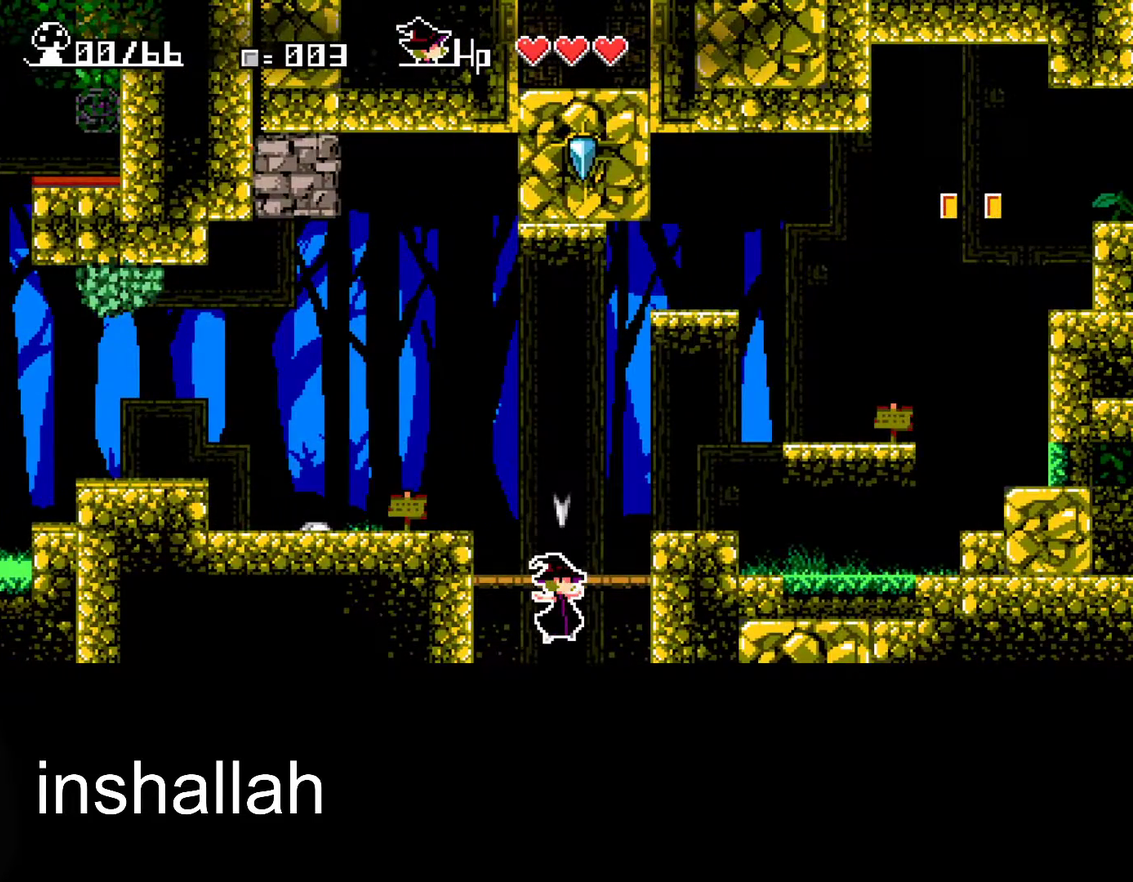
{"buttons": ["X"], "left_stick": "right", "events": [[367, "X", "down"]]}
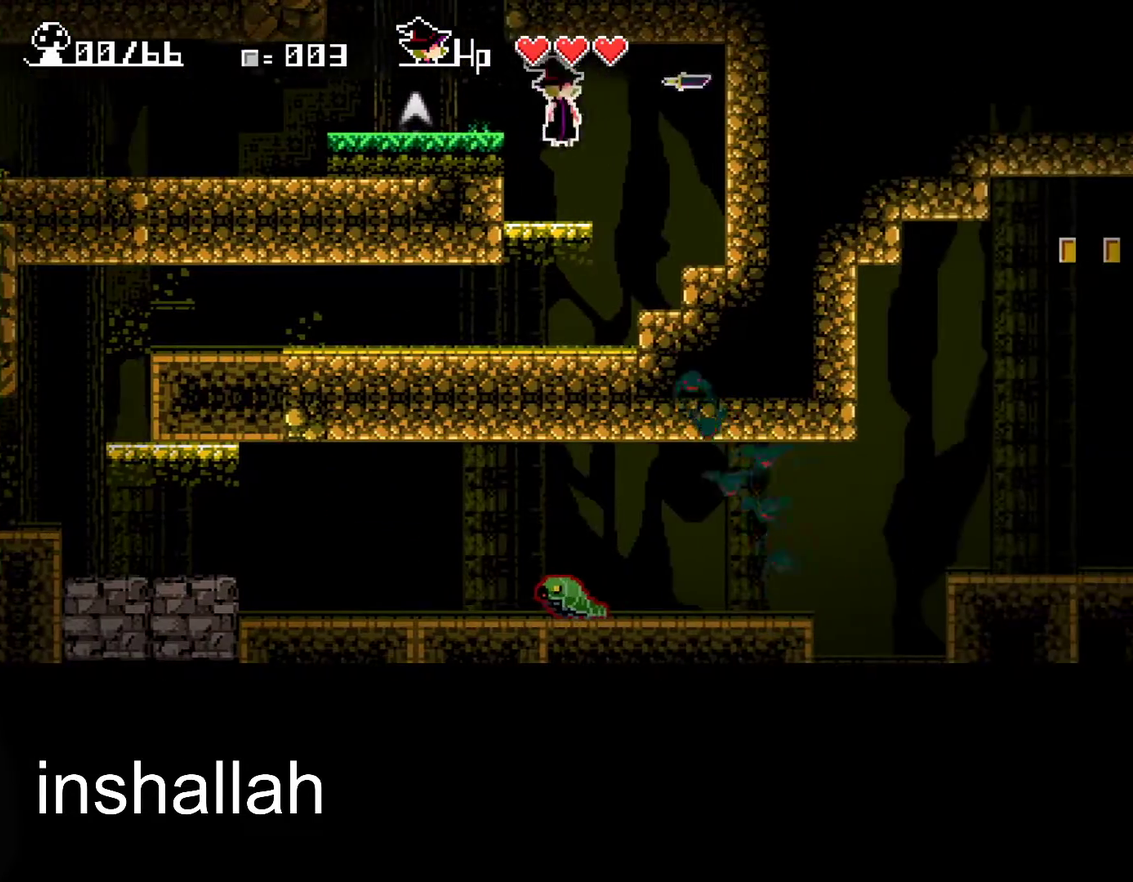
{"buttons": ["X"], "left_stick": "left", "events": [[267, "left_stick", "left"]]}
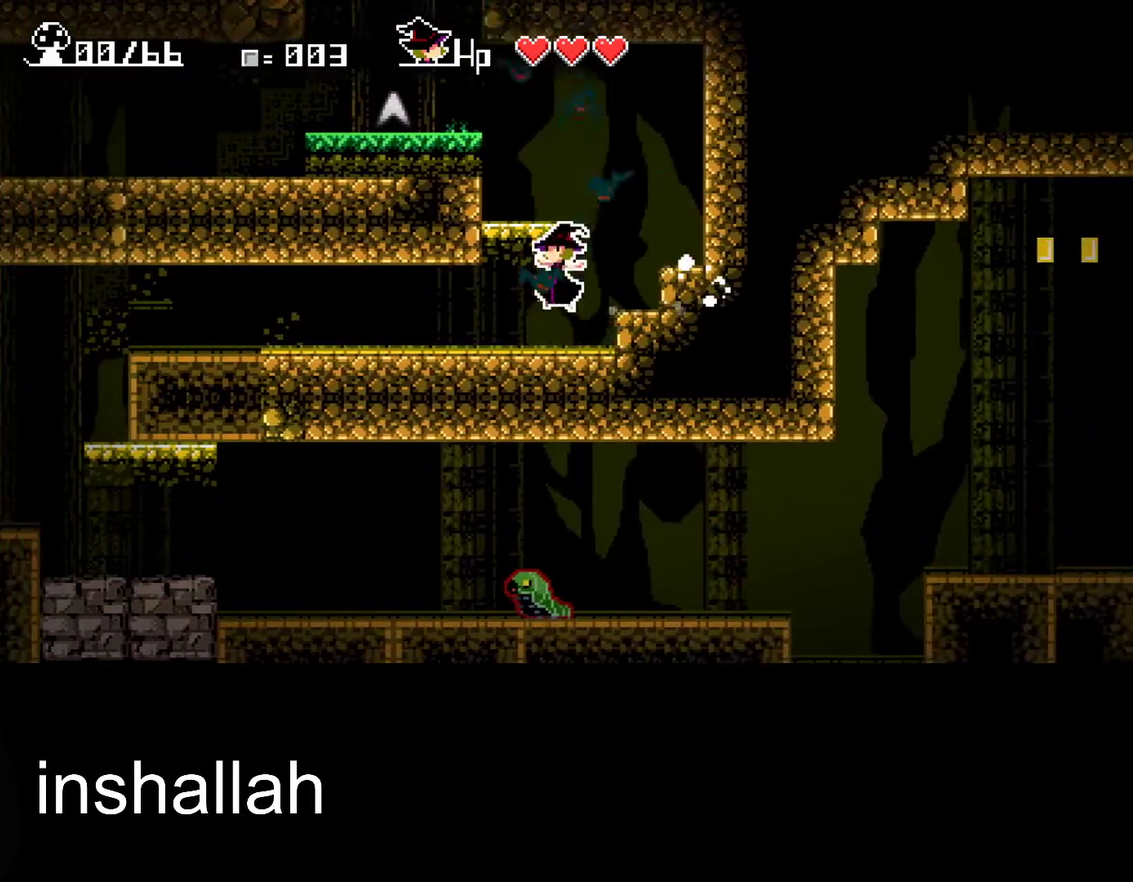
{"buttons": ["X"], "left_stick": "left", "events": []}
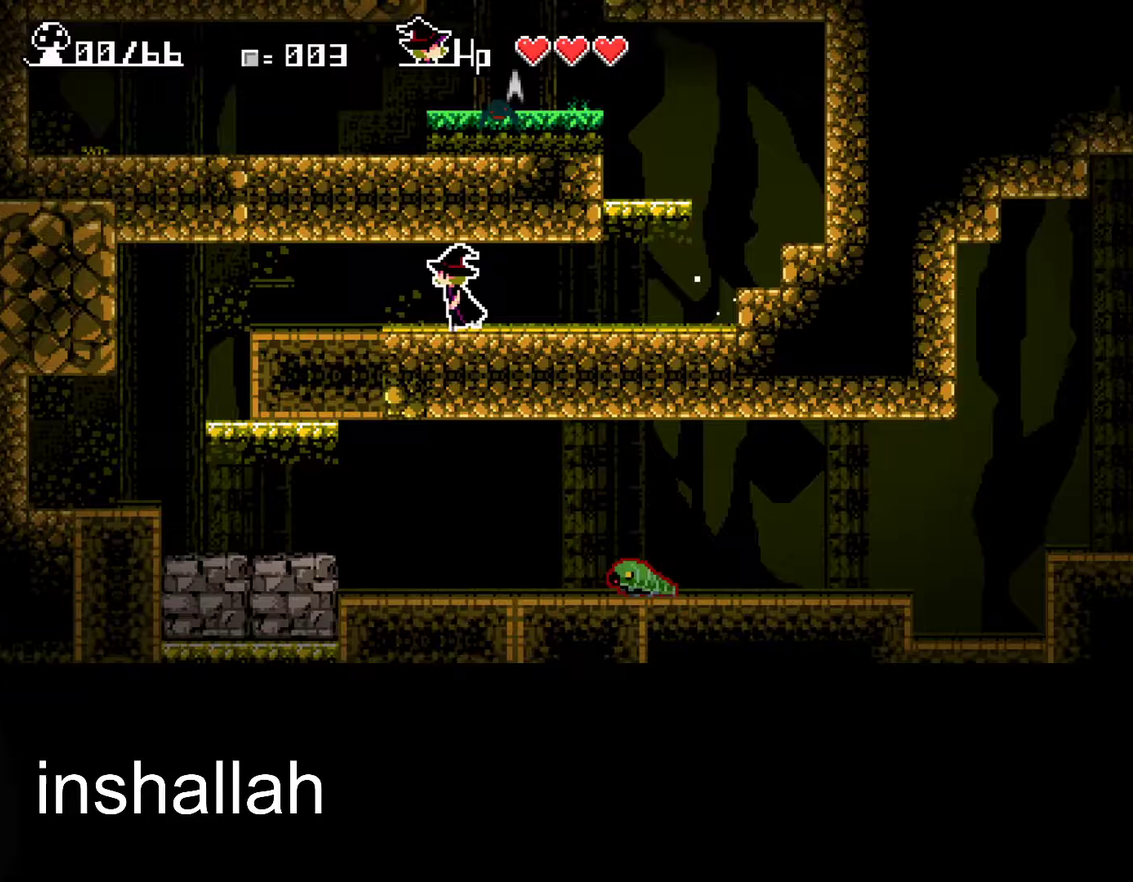
{"buttons": ["X"], "left_stick": "left", "events": []}
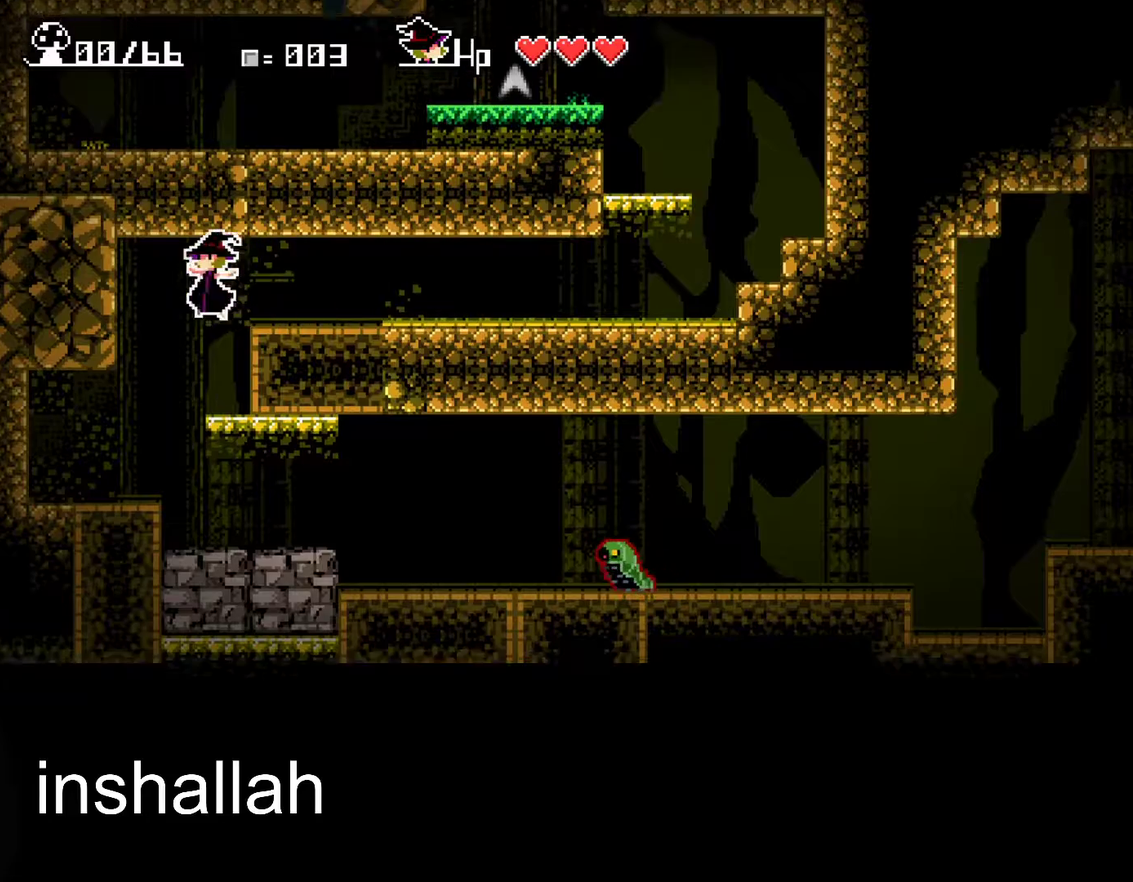
{"buttons": ["X"], "left_stick": "right", "events": [[150, "left_stick", "right"]]}
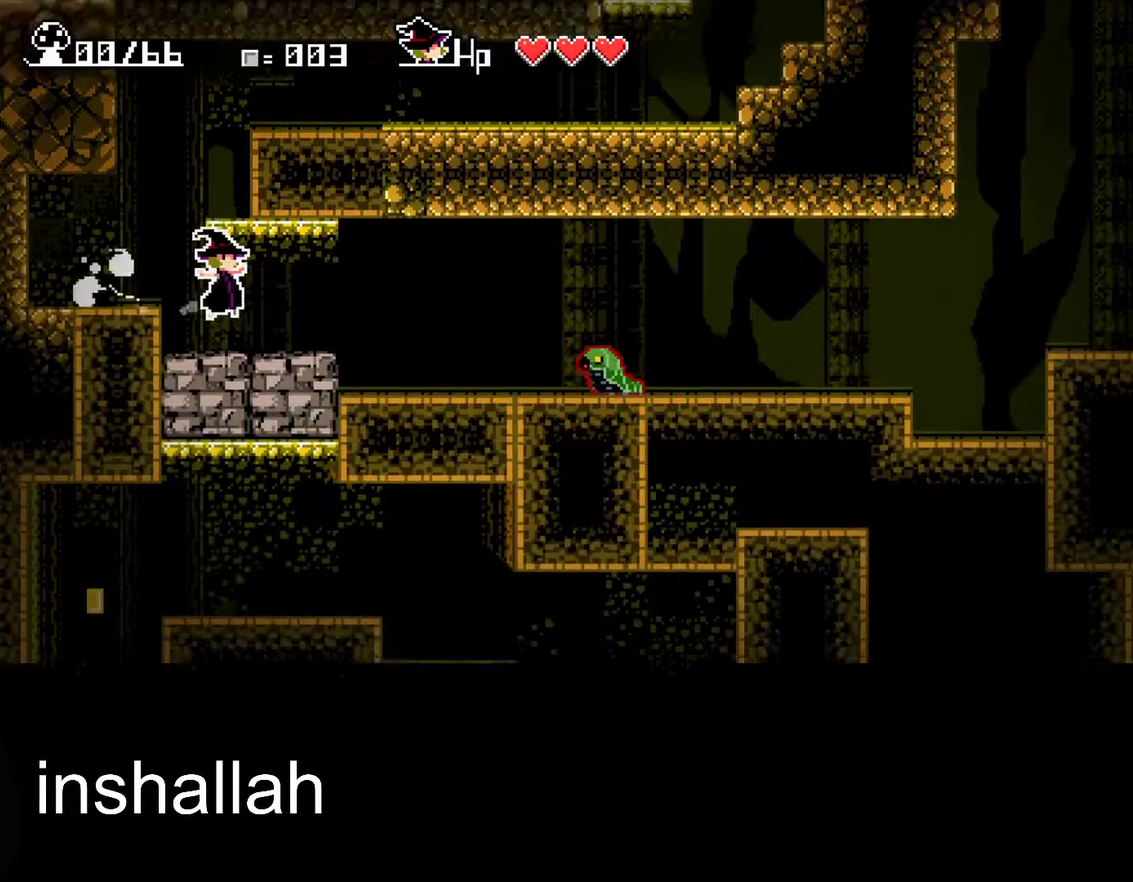
{"buttons": ["X"], "left_stick": "right", "events": [[300, "A", "down"], [433, "A", "up"]]}
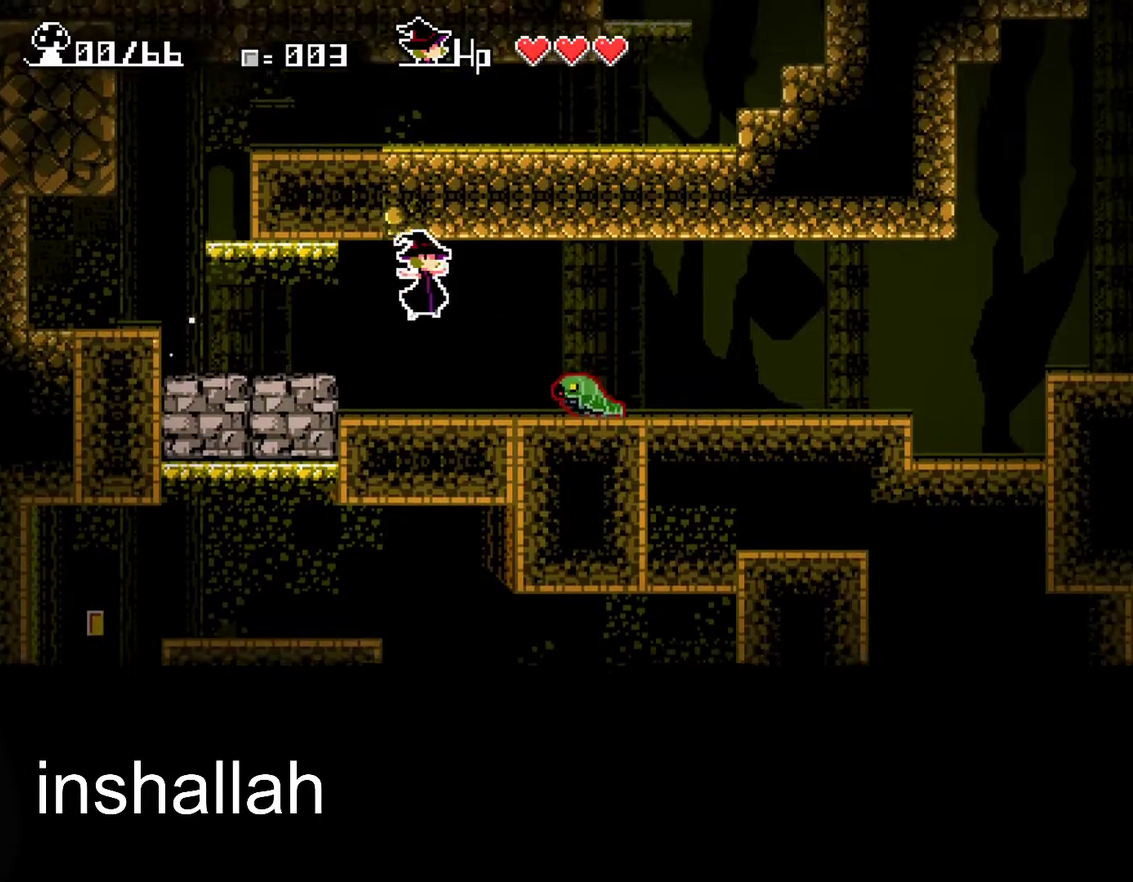
{"buttons": ["X"], "left_stick": "right", "events": [[17, "A", "down"], [317, "A", "up"]]}
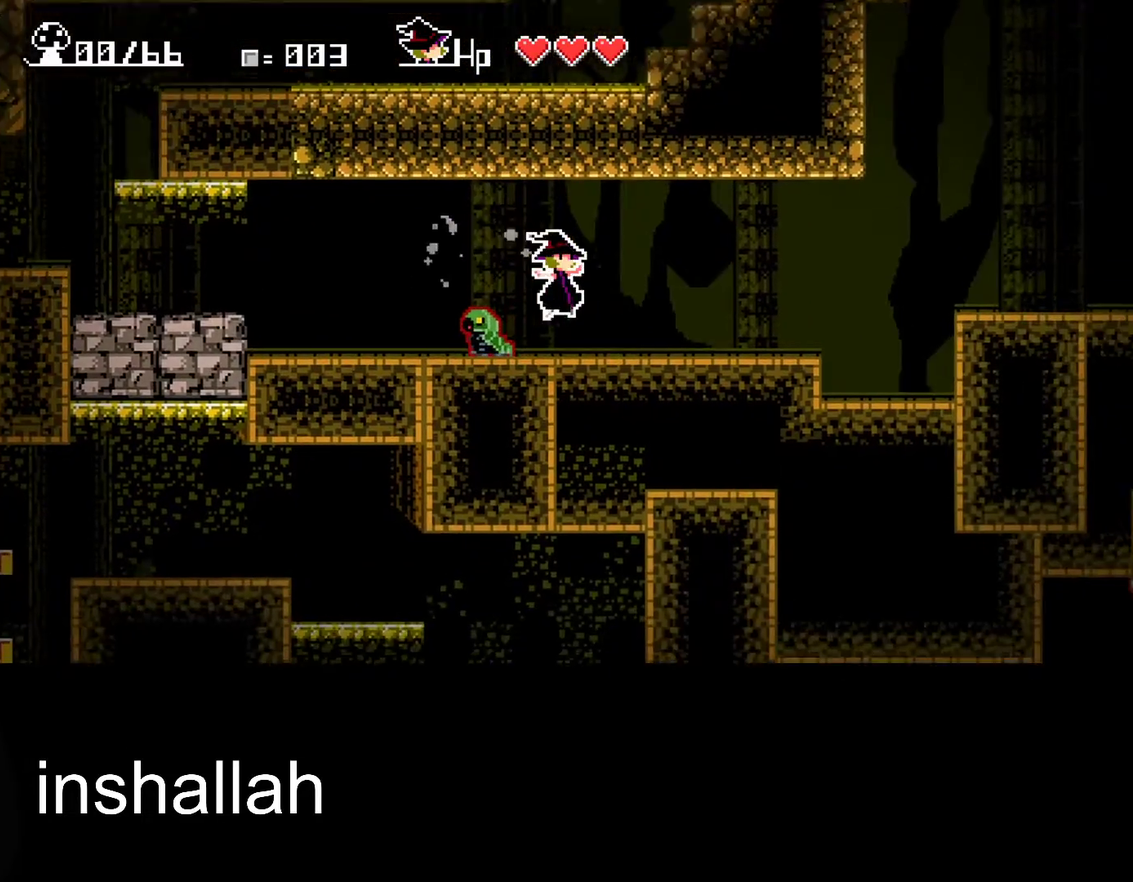
{"buttons": ["X"], "left_stick": "right", "events": []}
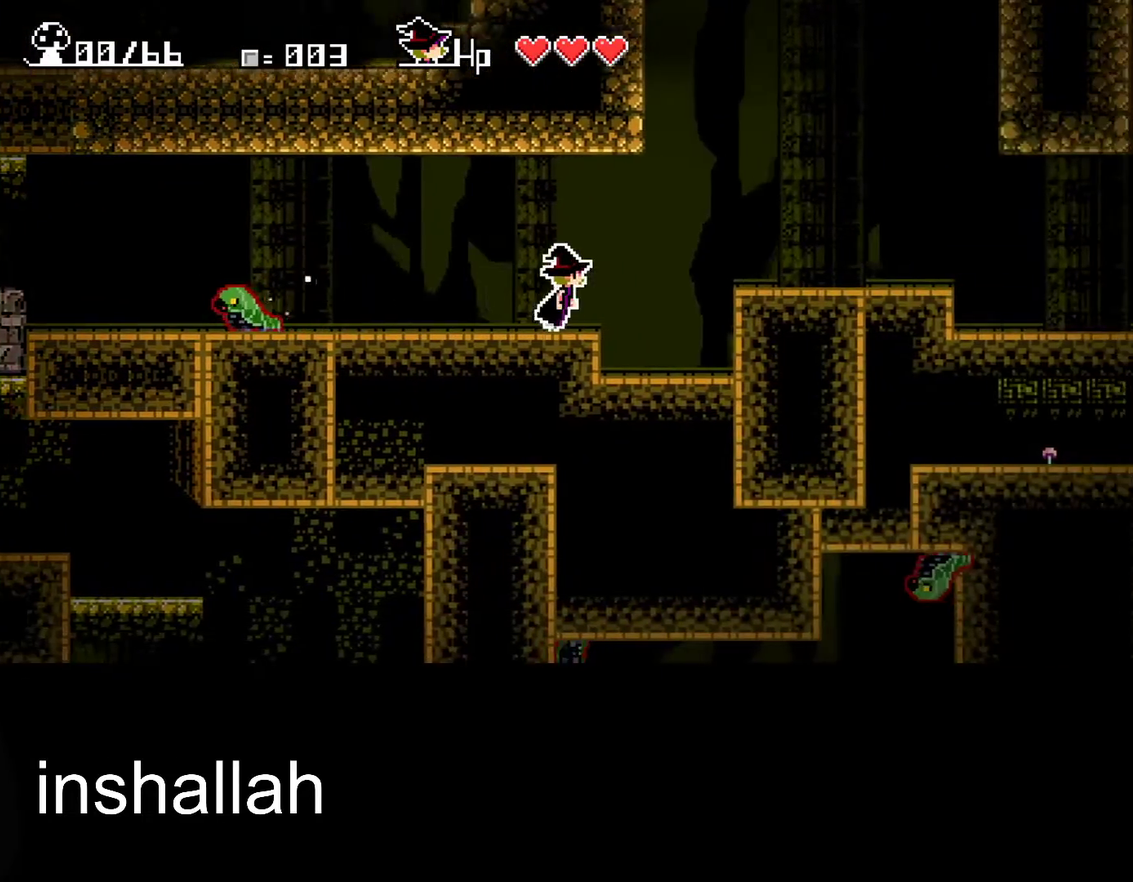
{"buttons": ["X"], "left_stick": "right", "events": [[67, "A", "down"], [217, "A", "up"]]}
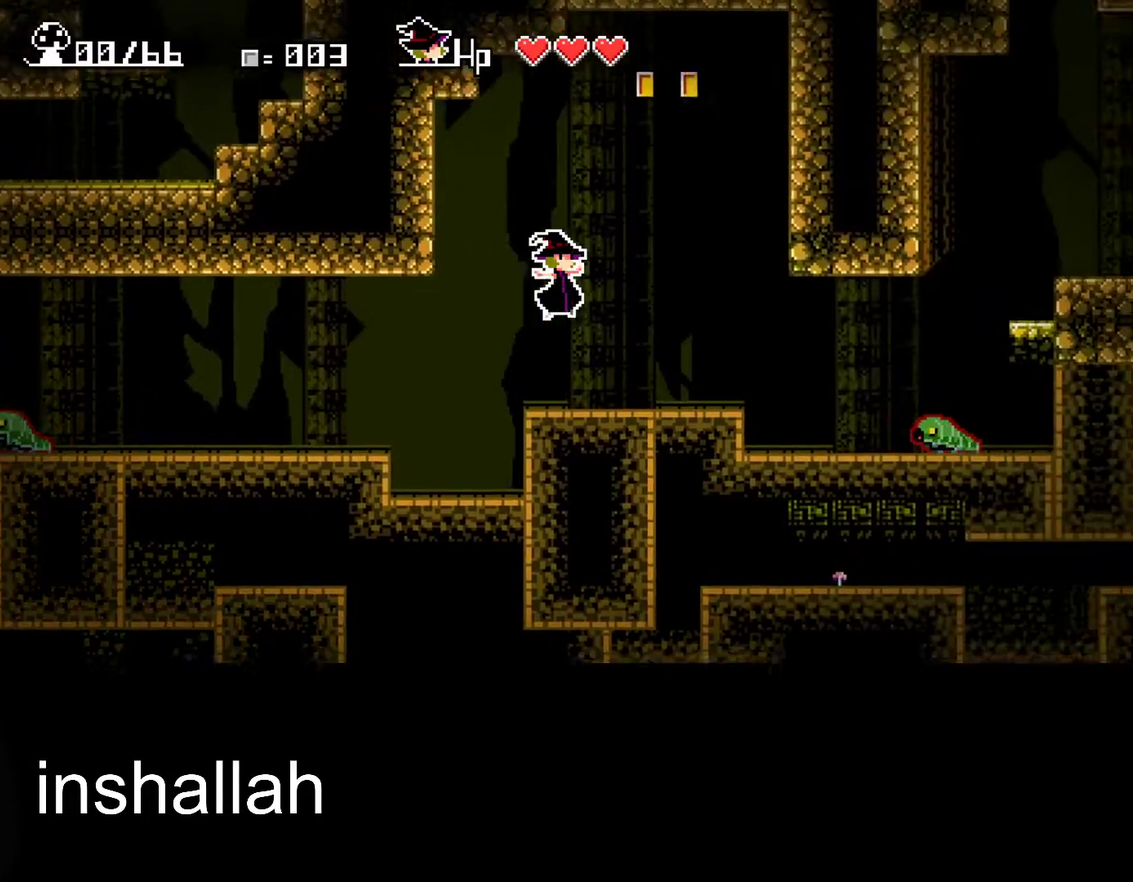
{"buttons": ["X"], "left_stick": "right", "events": []}
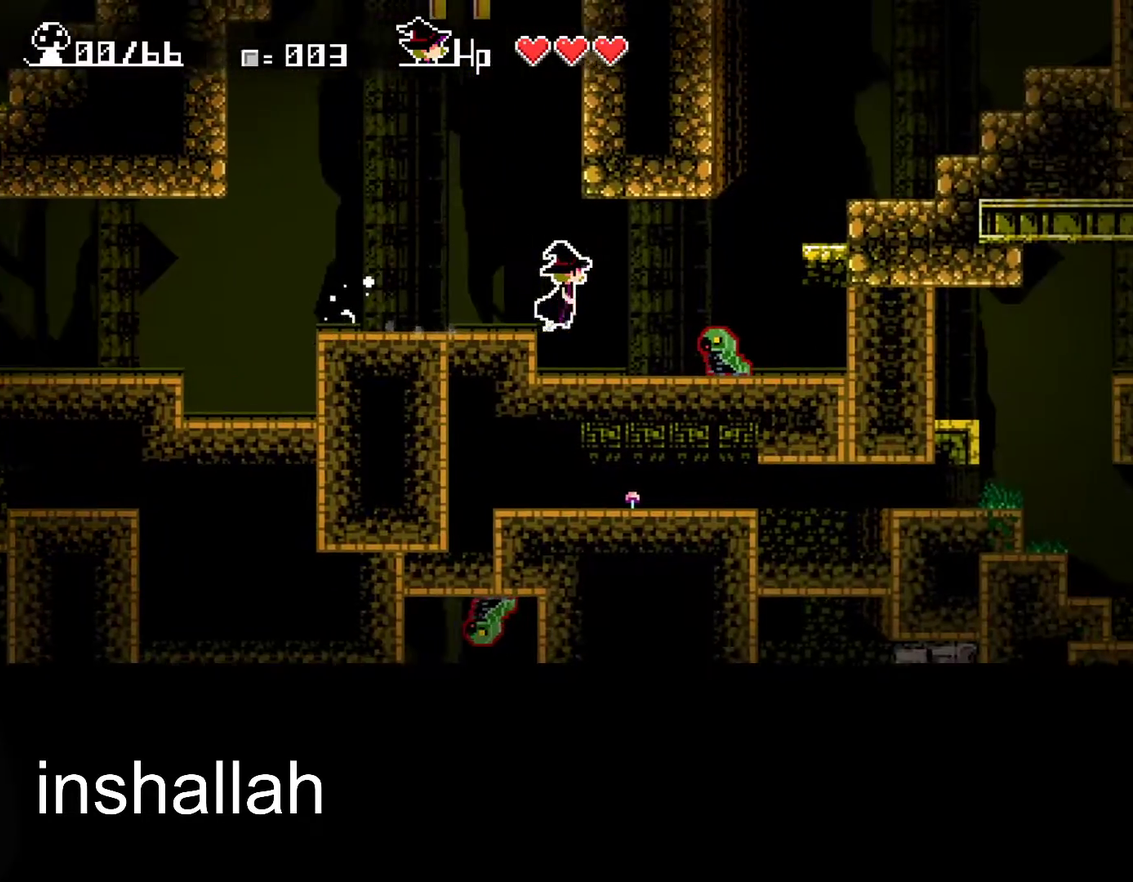
{"buttons": ["A", "X"], "left_stick": "right", "events": [[67, "A", "down"]]}
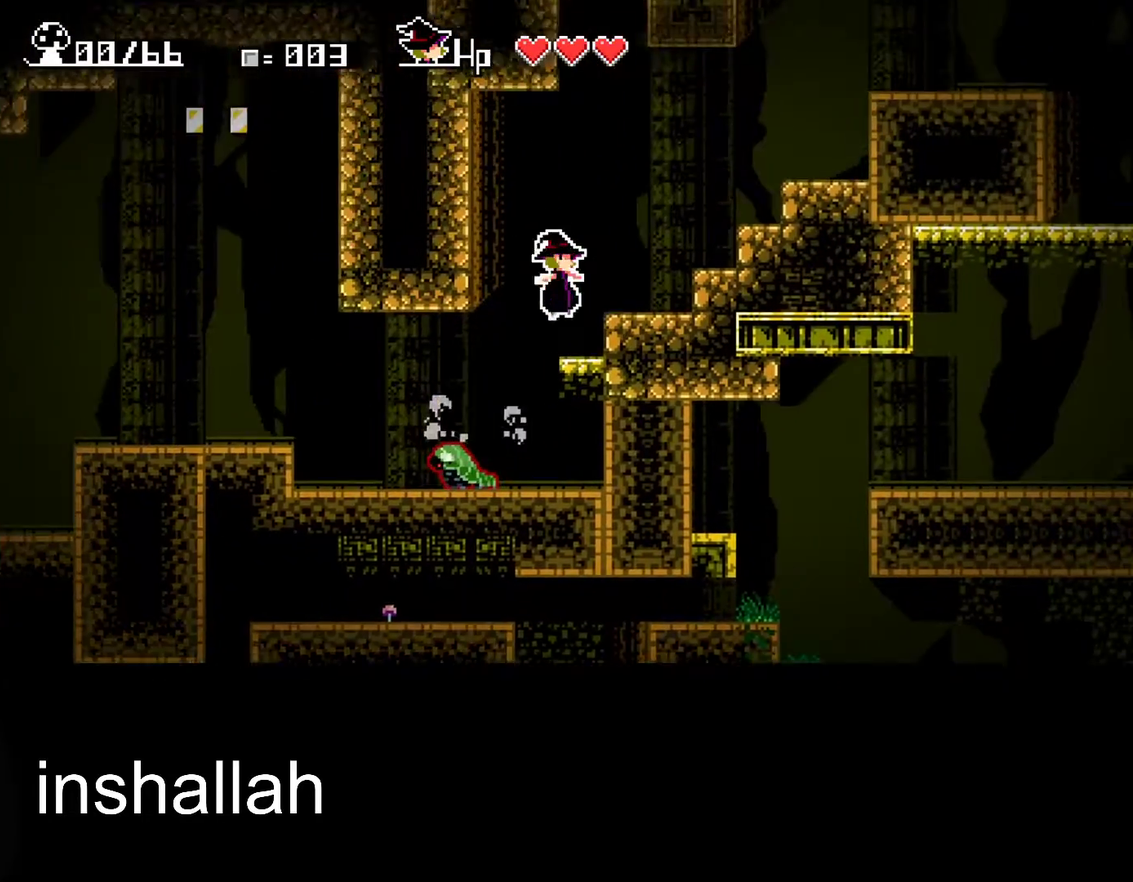
{"buttons": ["X"], "left_stick": "right", "events": [[117, "A", "up"], [267, "A", "down"], [450, "A", "up"]]}
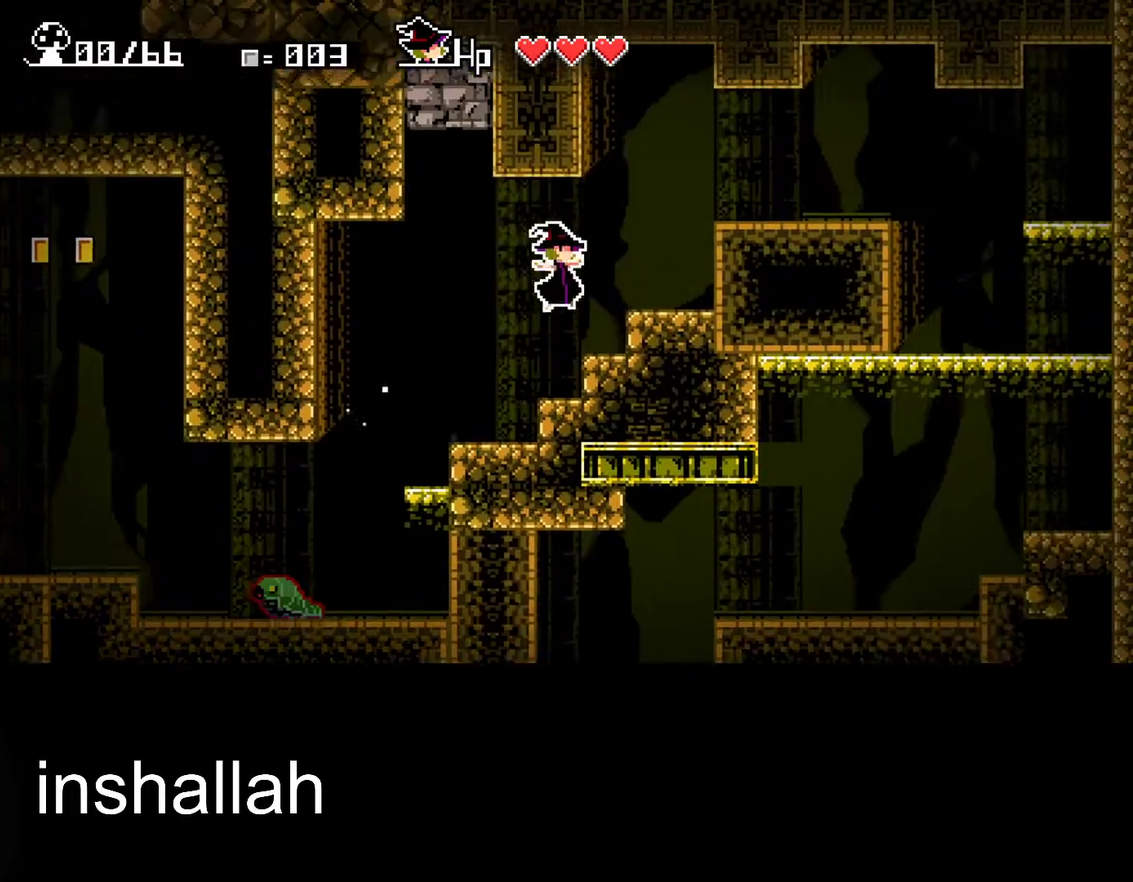
{"buttons": ["X"], "left_stick": "right", "events": [[50, "A", "down"], [417, "A", "up"]]}
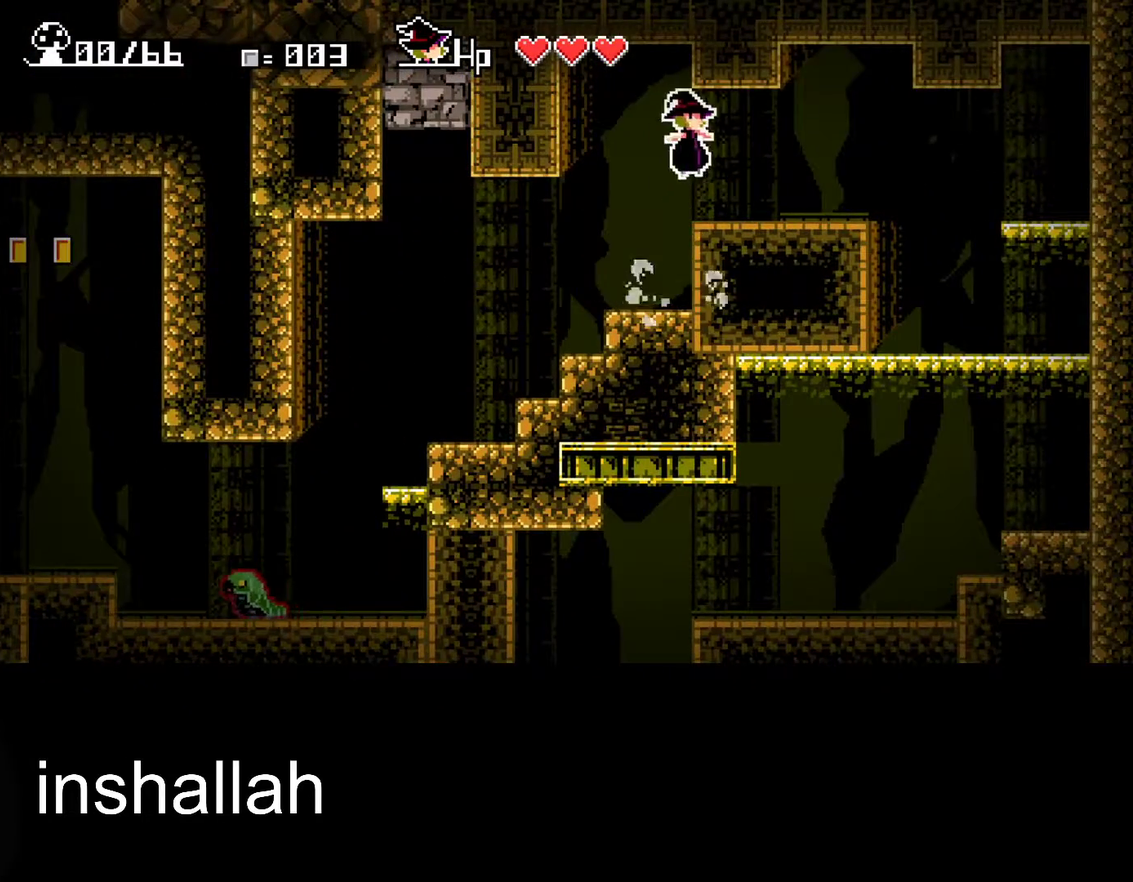
{"buttons": [], "left_stick": "right", "events": [[500, "X", "up"]]}
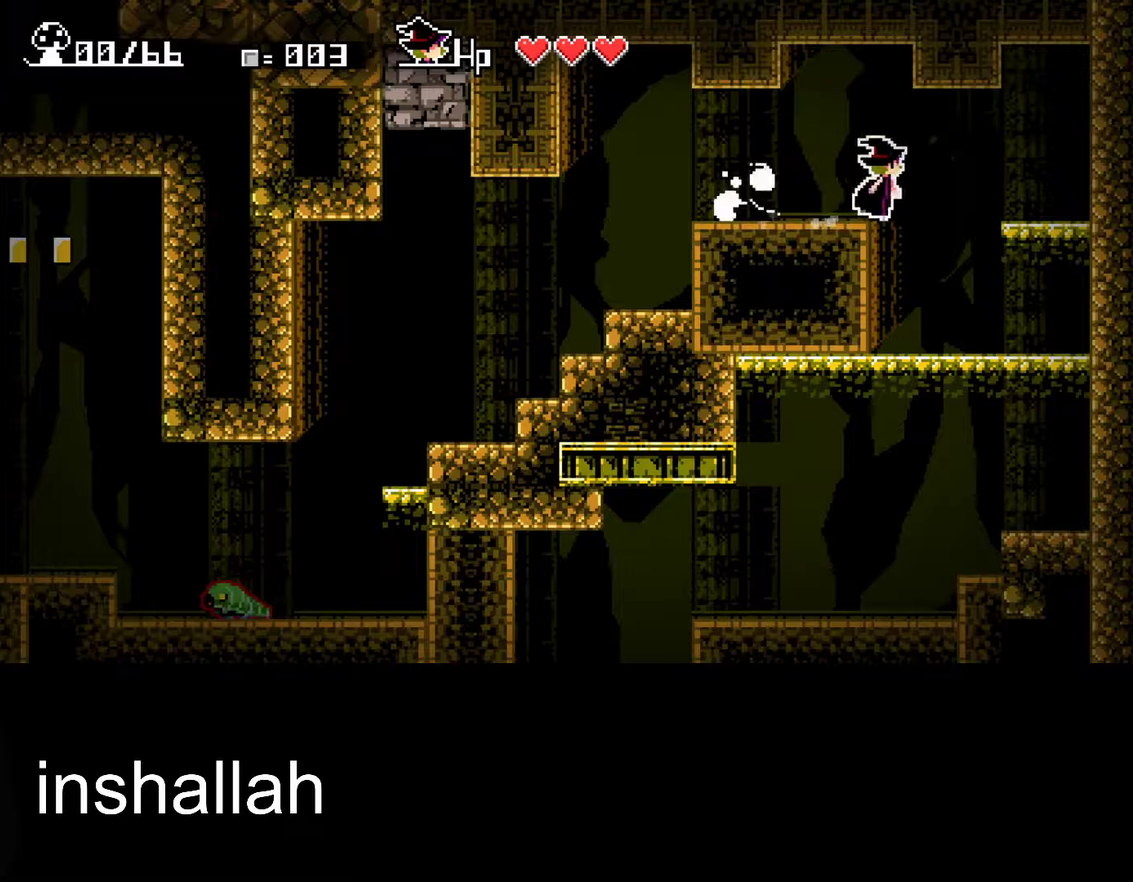
{"buttons": [], "left_stick": "down-left", "events": [[50, "left_stick", "down-right"], [100, "left_stick", "down"], [383, "A", "down"], [433, "A", "up"], [483, "left_stick", "down-left"]]}
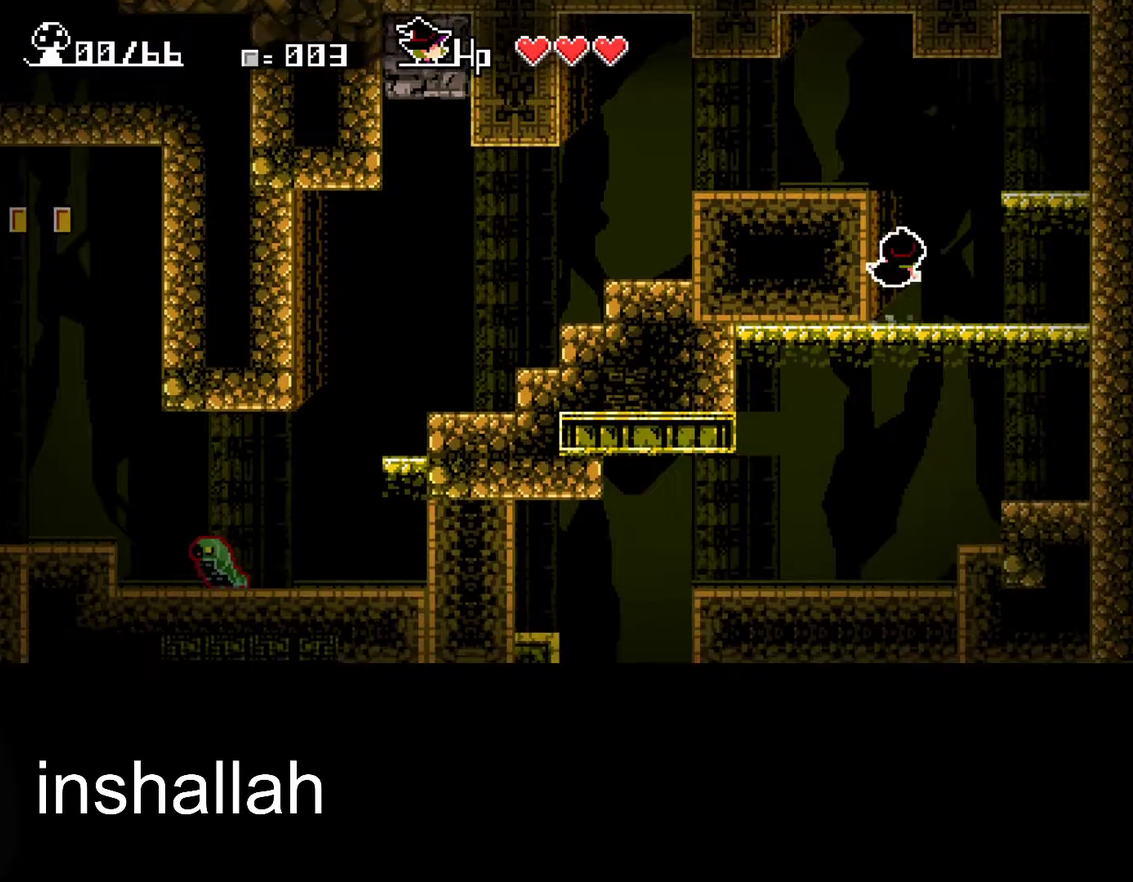
{"buttons": ["X"], "left_stick": "left", "events": [[83, "left_stick", "left"], [283, "X", "down"]]}
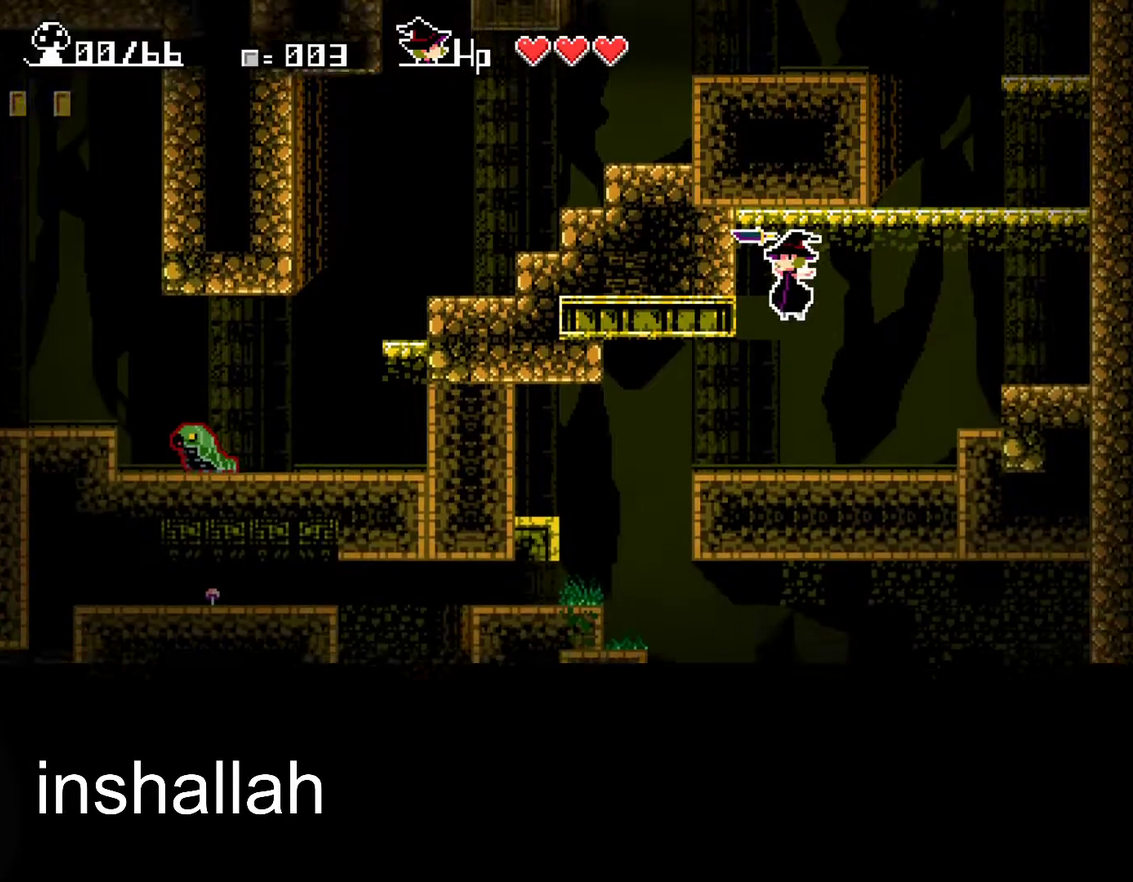
{"buttons": ["X"], "left_stick": "center", "events": [[467, "left_stick", "center"]]}
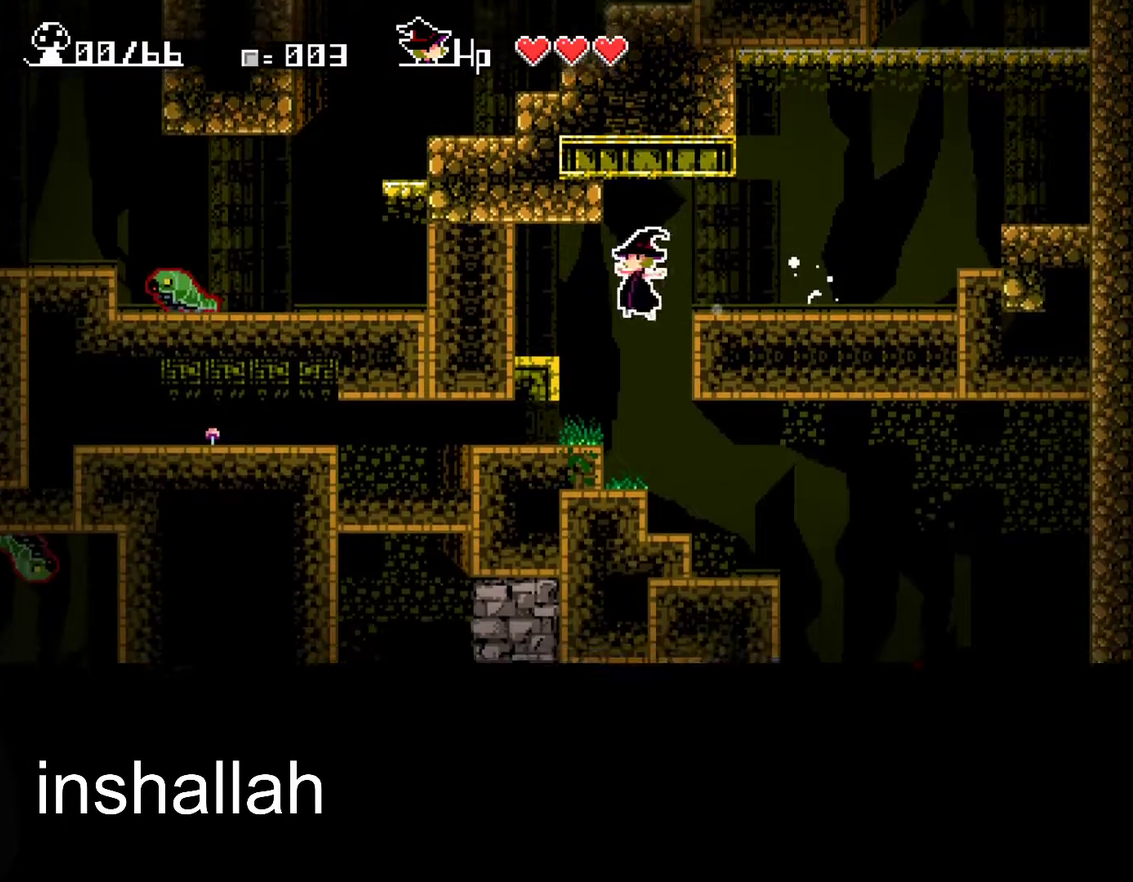
{"buttons": ["X"], "left_stick": "right", "events": [[33, "left_stick", "right"]]}
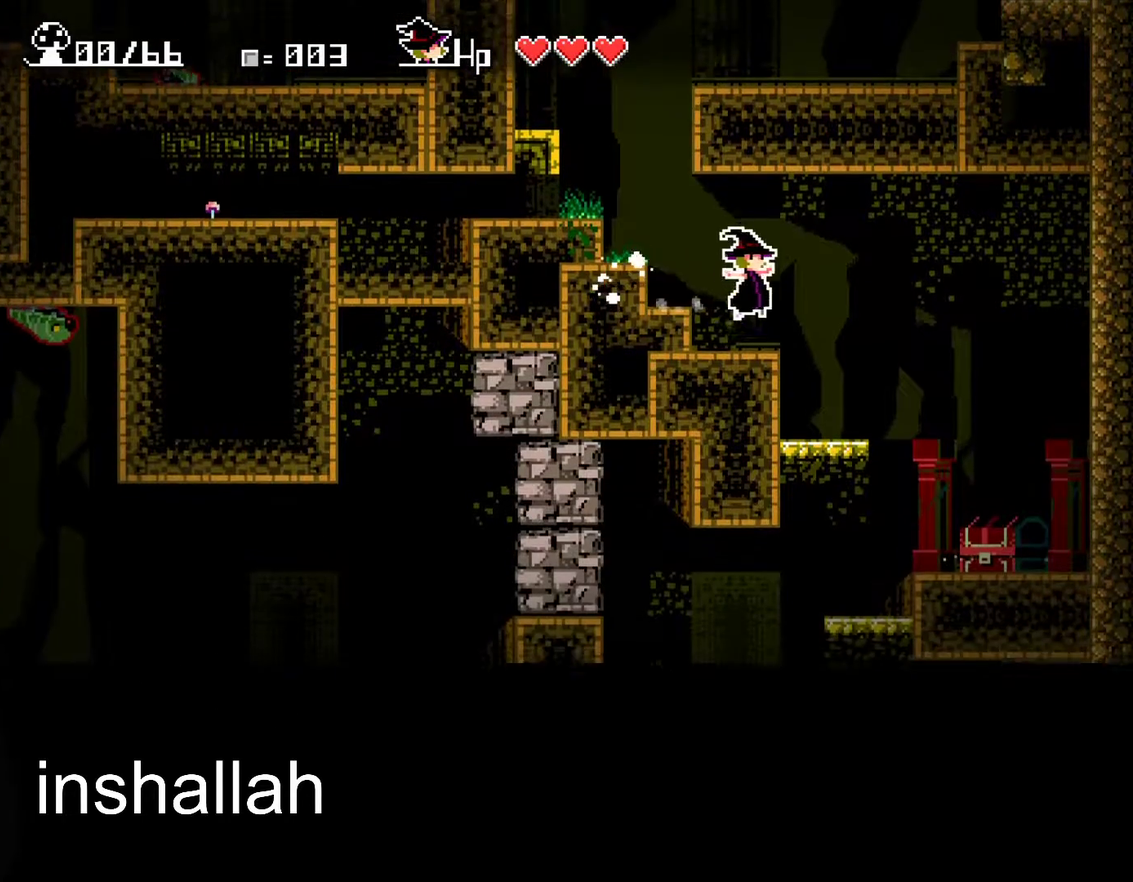
{"buttons": ["X"], "left_stick": "right", "events": []}
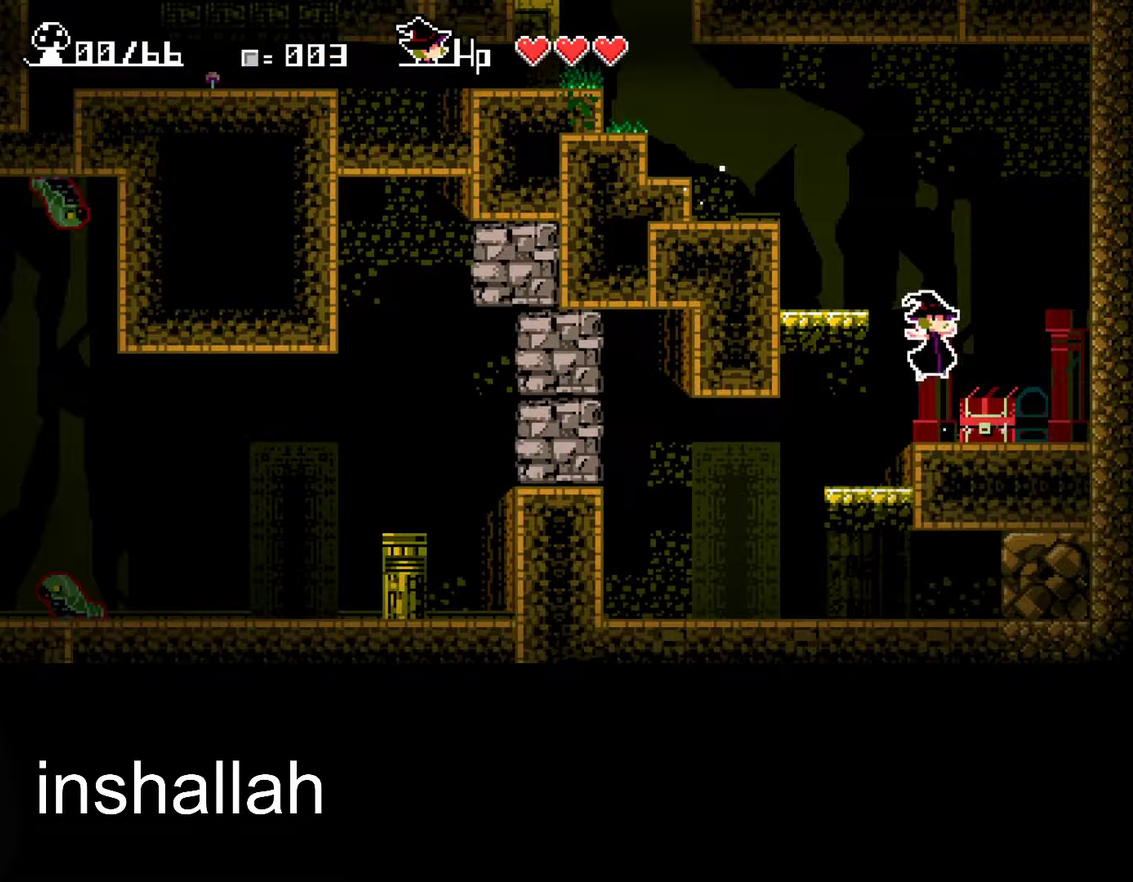
{"buttons": [], "left_stick": "center", "events": [[100, "X", "up"], [217, "left_stick", "up"], [283, "left_stick", "center"]]}
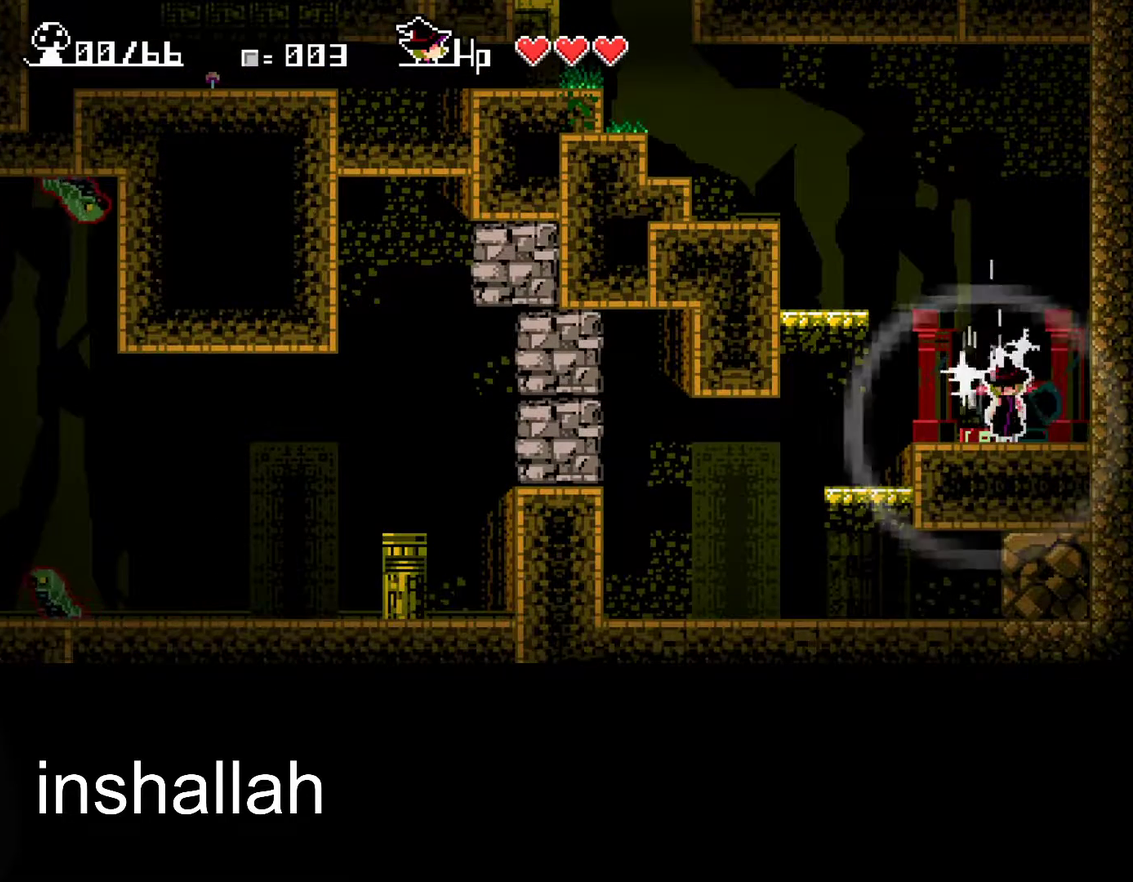
{"buttons": ["X"], "left_stick": "right", "events": [[367, "X", "down"], [450, "left_stick", "right"]]}
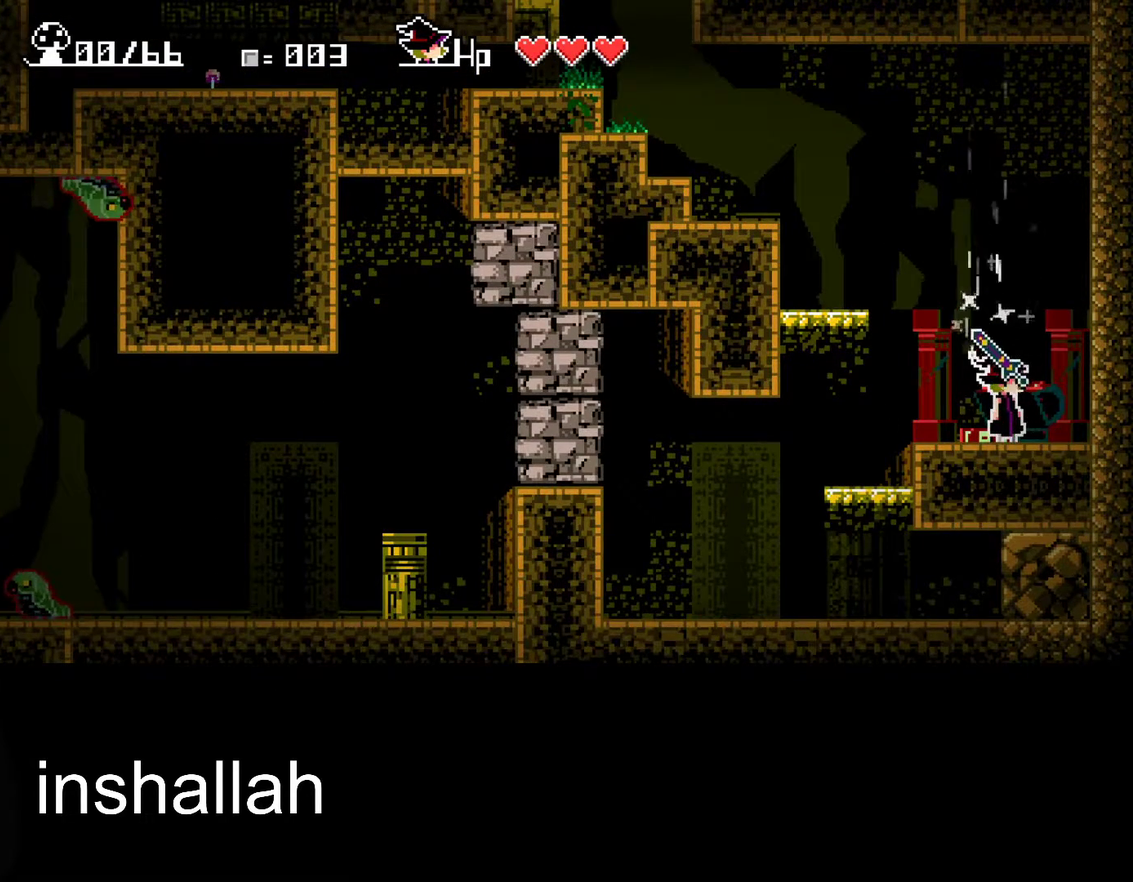
{"buttons": ["X"], "left_stick": "right", "events": []}
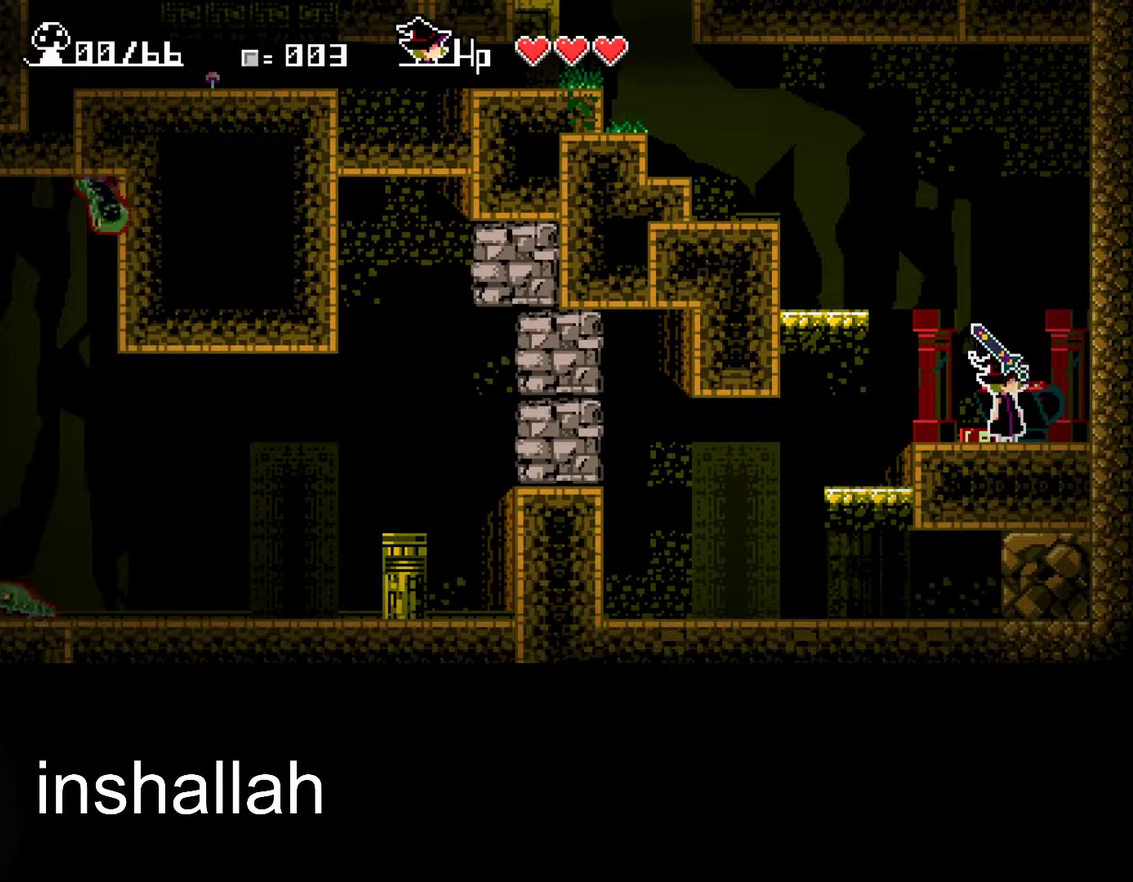
{"buttons": ["X"], "left_stick": "right", "events": []}